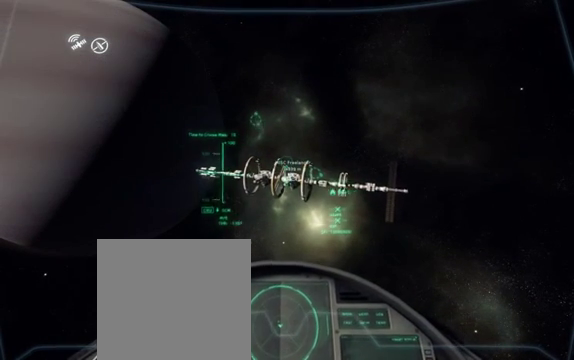
Gameplay with a controller (Xbox layout); each line is a JSON object with the inputs held at the frame after it. "events" lists button and stick changes between this image and that frame as [ms after this image, input, new state], when the widget could be followed in between.
{"buttons": ["L1"], "left_stick": "center", "right_stick": "center", "events": []}
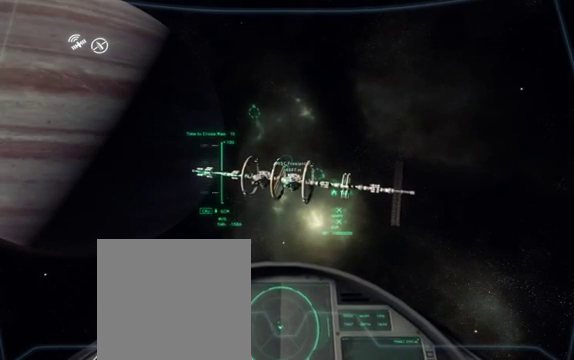
{"buttons": ["L2"], "left_stick": "down-right", "right_stick": "center", "events": [[250, "L1", "up"], [500, "L2", "down"], [500, "left_stick", "down-right"]]}
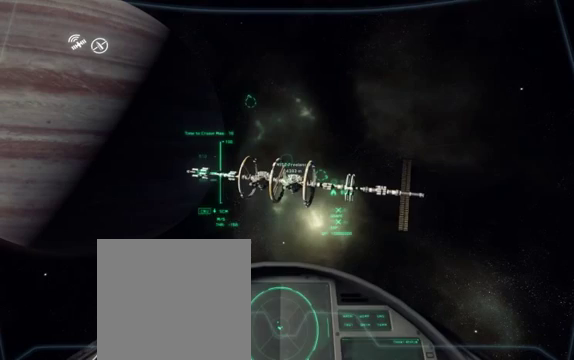
{"buttons": ["L2"], "left_stick": "right", "right_stick": "center", "events": [[200, "L2", "up"], [200, "left_stick", "center"], [500, "L2", "down"], [500, "left_stick", "right"]]}
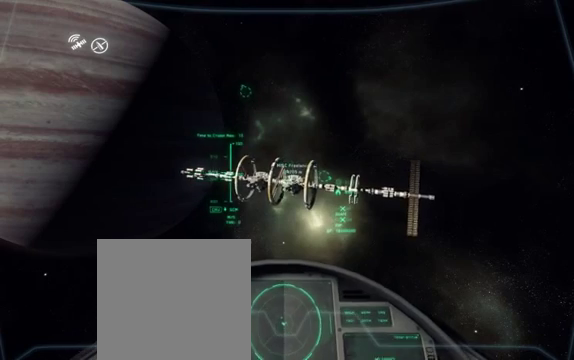
{"buttons": [], "left_stick": "center", "right_stick": "center", "events": [[200, "L2", "up"], [200, "left_stick", "center"]]}
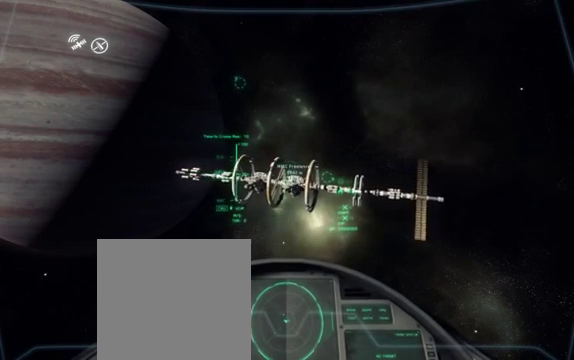
{"buttons": ["L1"], "left_stick": "center", "right_stick": "center", "events": [[50, "L1", "down"]]}
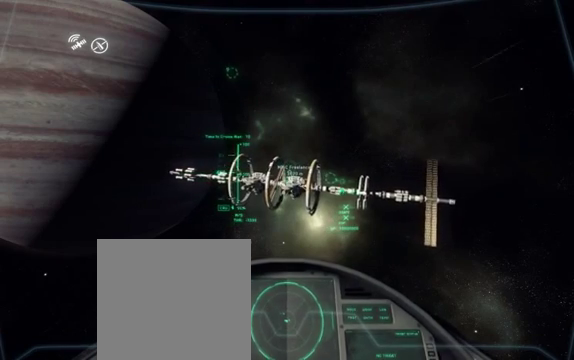
{"buttons": ["L1"], "left_stick": "center", "right_stick": "center", "events": []}
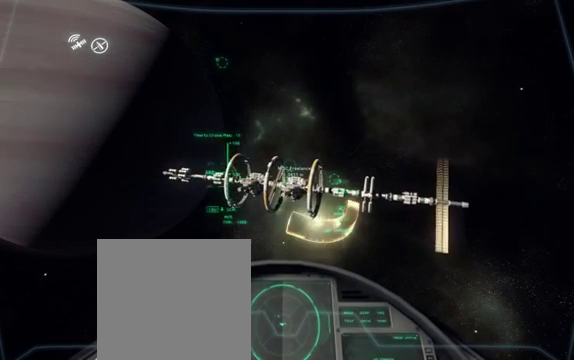
{"buttons": ["L2"], "left_stick": "down", "right_stick": "center", "events": [[200, "L1", "up"], [350, "L2", "down"], [350, "left_stick", "down"]]}
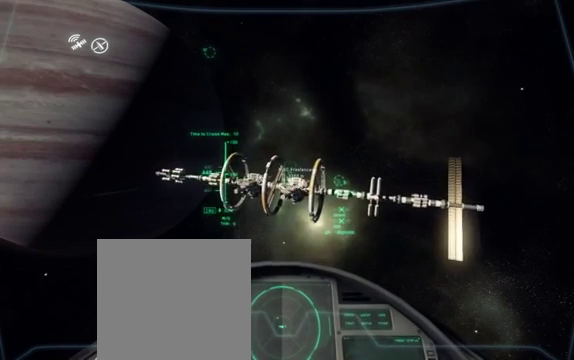
{"buttons": ["L2"], "left_stick": "right", "right_stick": "center", "events": [[50, "L2", "up"], [50, "left_stick", "center"], [400, "L2", "down"], [400, "left_stick", "right"]]}
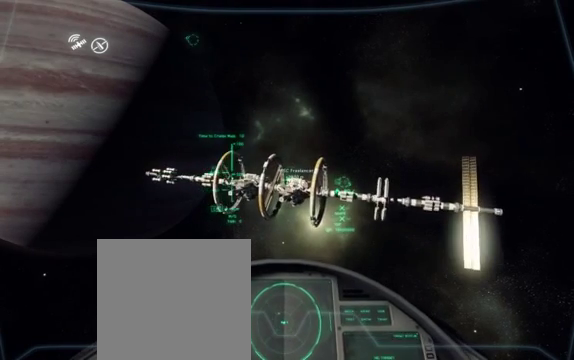
{"buttons": [], "left_stick": "center", "right_stick": "center", "events": [[50, "L2", "up"], [50, "left_stick", "center"]]}
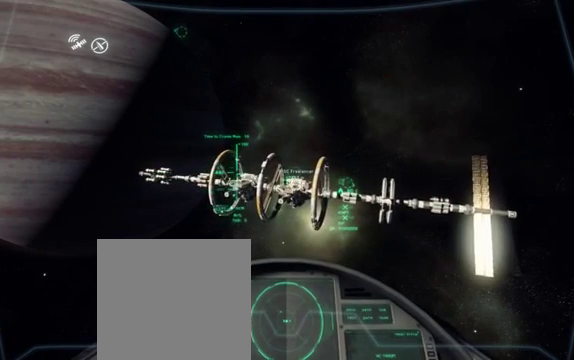
{"buttons": ["L1"], "left_stick": "center", "right_stick": "center", "events": [[150, "L1", "down"]]}
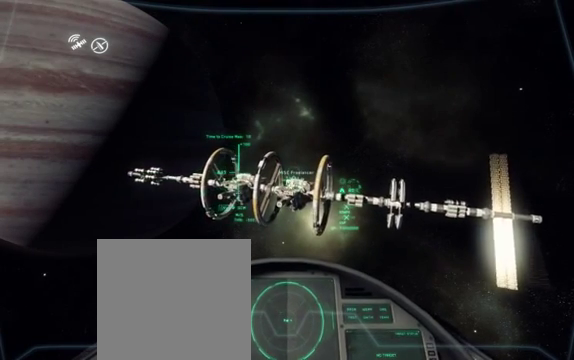
{"buttons": ["L1"], "left_stick": "center", "right_stick": "center", "events": []}
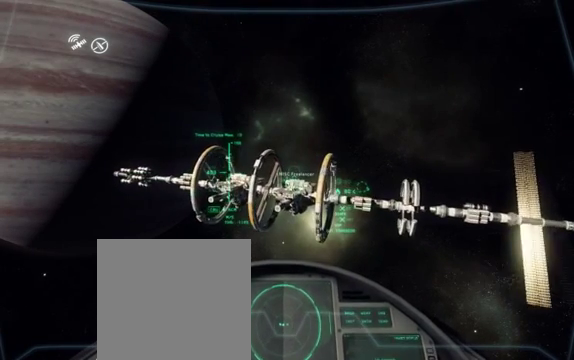
{"buttons": ["L1"], "left_stick": "down-left", "right_stick": "center", "events": [[350, "left_stick", "down-left"]]}
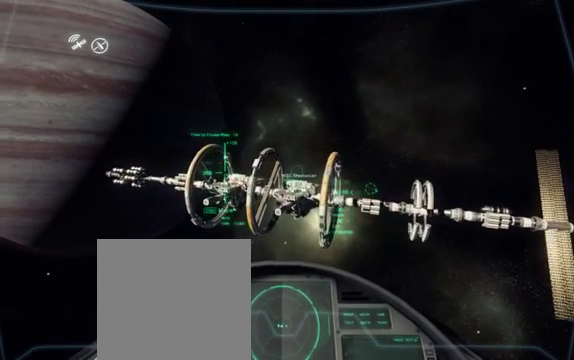
{"buttons": ["L1"], "left_stick": "center", "right_stick": "center", "events": [[150, "left_stick", "center"]]}
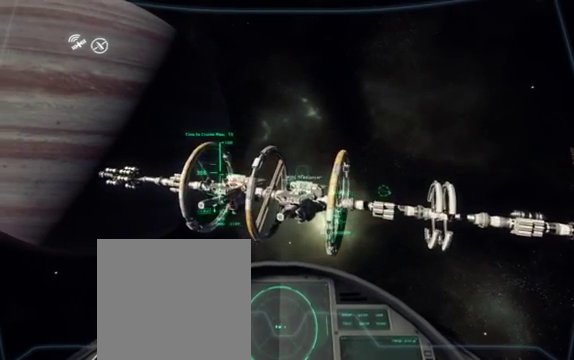
{"buttons": ["X", "L1"], "left_stick": "center", "right_stick": "center", "events": [[250, "X", "down"]]}
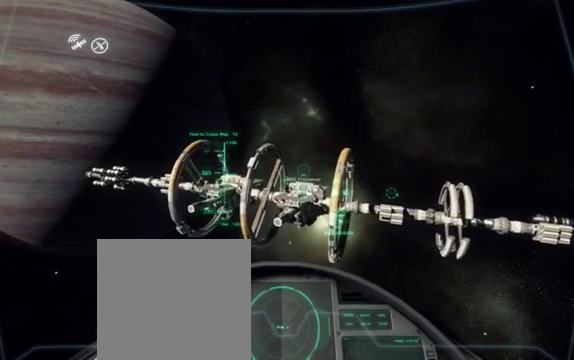
{"buttons": ["X", "L1"], "left_stick": "center", "right_stick": "center", "events": []}
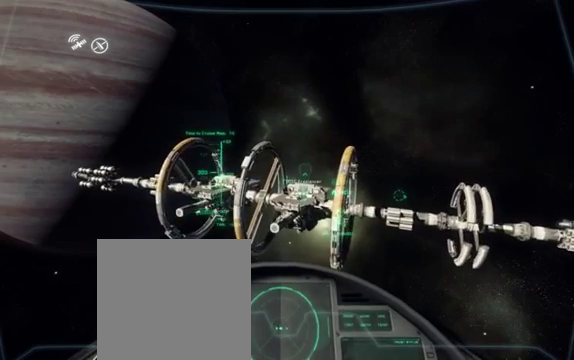
{"buttons": ["X", "L1"], "left_stick": "down-left", "right_stick": "center", "events": [[250, "left_stick", "down-left"]]}
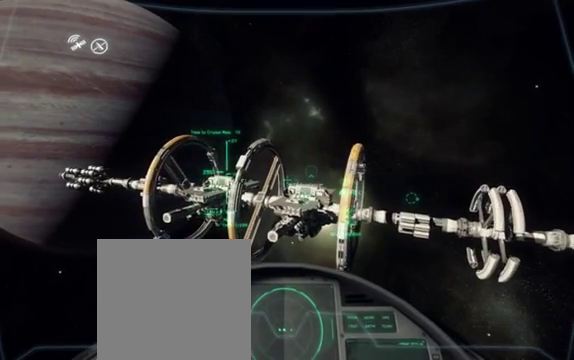
{"buttons": ["X", "L1"], "left_stick": "down", "right_stick": "center", "events": [[300, "left_stick", "down"]]}
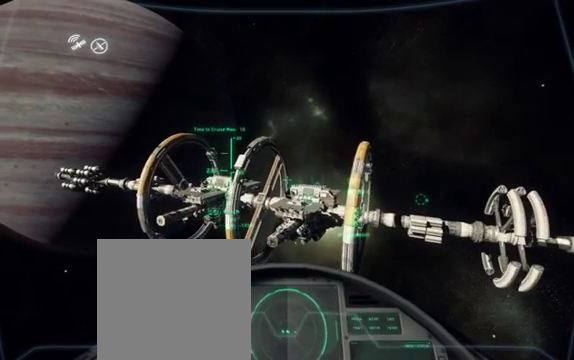
{"buttons": [], "left_stick": "center", "right_stick": "center"}
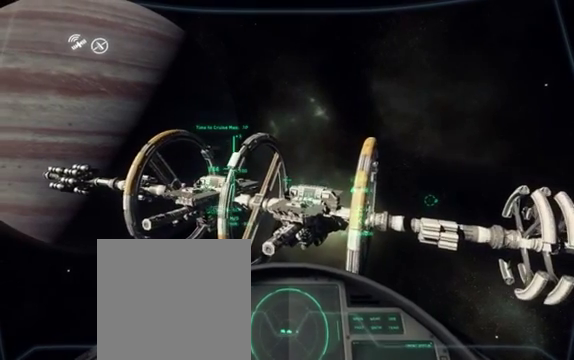
{"buttons": [], "left_stick": "center", "right_stick": "center", "events": [[50, "L2", "down"], [50, "left_stick", "left"], [350, "left_stick", "down"], [400, "L2", "up"], [450, "left_stick", "center"]]}
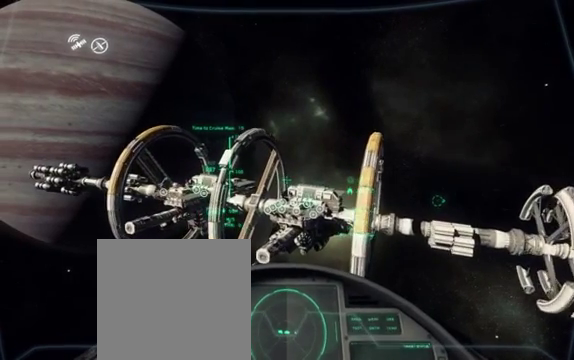
{"buttons": ["L1"], "left_stick": "center", "right_stick": "center", "events": [[50, "L1", "down"]]}
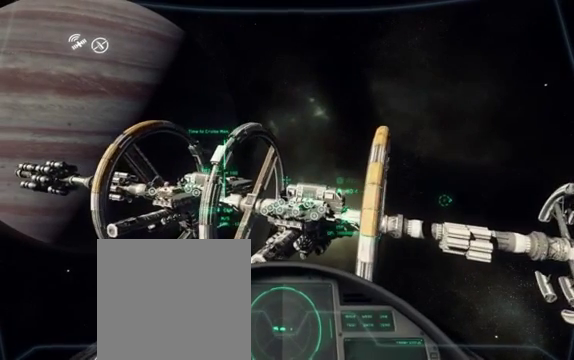
{"buttons": ["L1", "L2"], "left_stick": "up", "right_stick": "center", "events": [[300, "L2", "down"], [350, "left_stick", "left"], [450, "left_stick", "up"]]}
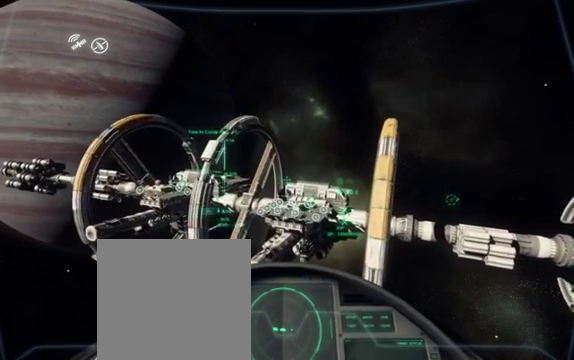
{"buttons": ["L2"], "left_stick": "center", "right_stick": "center", "events": [[50, "left_stick", "up-right"], [150, "left_stick", "center"], [500, "L1", "up"]]}
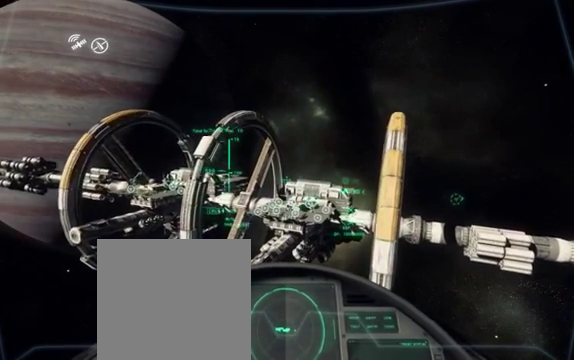
{"buttons": [], "left_stick": "center", "right_stick": "center", "events": [[50, "L2", "up"]]}
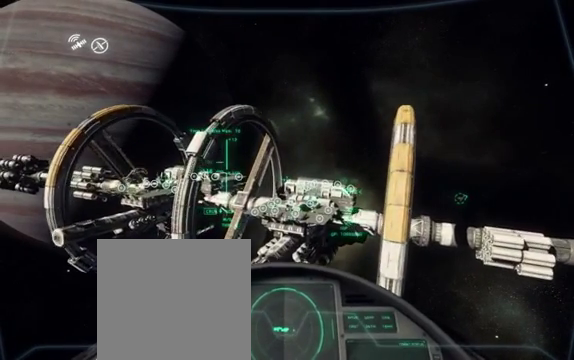
{"buttons": [], "left_stick": "center", "right_stick": "center", "events": []}
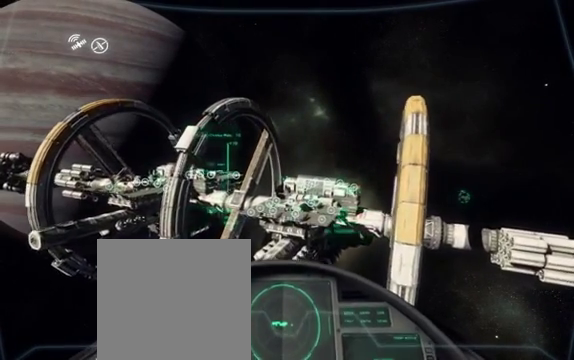
{"buttons": [], "left_stick": "center", "right_stick": "center", "events": [[50, "B", "down"], [450, "B", "up"]]}
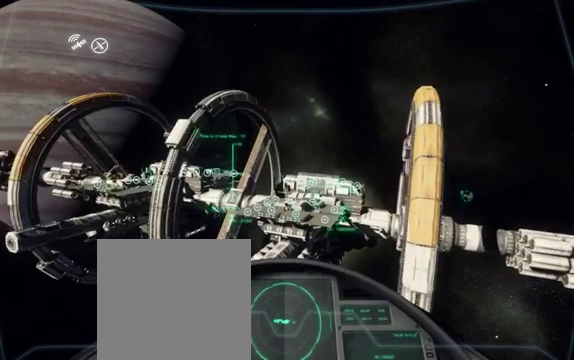
{"buttons": [], "left_stick": "up", "right_stick": "center", "events": [[450, "left_stick", "up"]]}
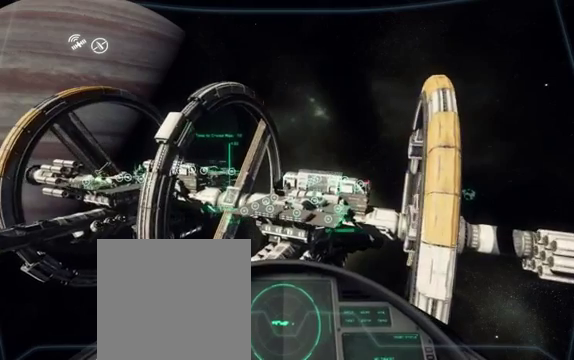
{"buttons": [], "left_stick": "up-right", "right_stick": "center", "events": [[150, "left_stick", "center"], [450, "left_stick", "up-right"]]}
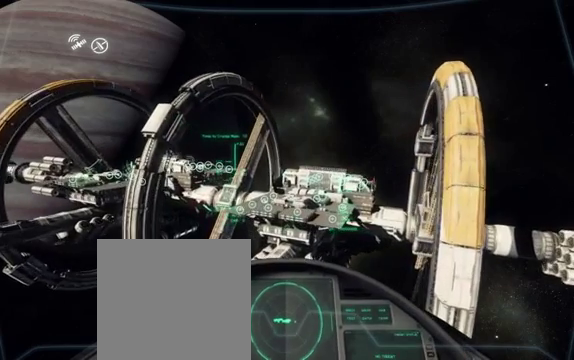
{"buttons": ["L2"], "left_stick": "right", "right_stick": "center", "events": [[200, "left_stick", "center"], [450, "L2", "down"], [450, "left_stick", "right"]]}
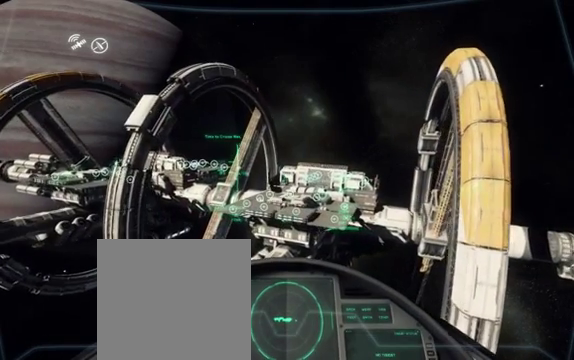
{"buttons": ["B"], "left_stick": "right", "right_stick": "center", "events": [[50, "L2", "up"], [50, "left_stick", "center"], [450, "left_stick", "right"], [500, "B", "down"]]}